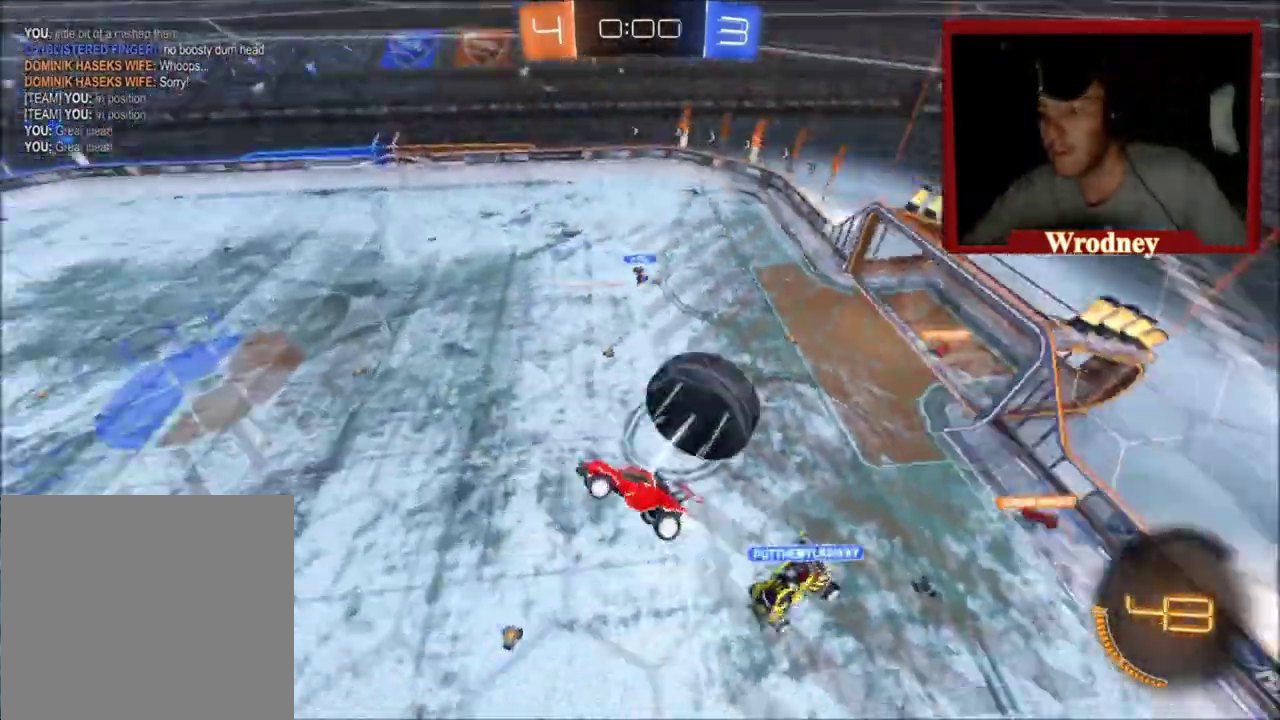
Gameplay with a controller (Xbox layout); each line is a JSON object with the inputs held at the frame after it. "events" lists button and stick changes between this image and that frame as [ms after this image, input, new state], when the widget could be followed in between.
{"buttons": ["R2"], "left_stick": "down-right", "right_stick": "center", "events": [[367, "left_stick", "down-right"]]}
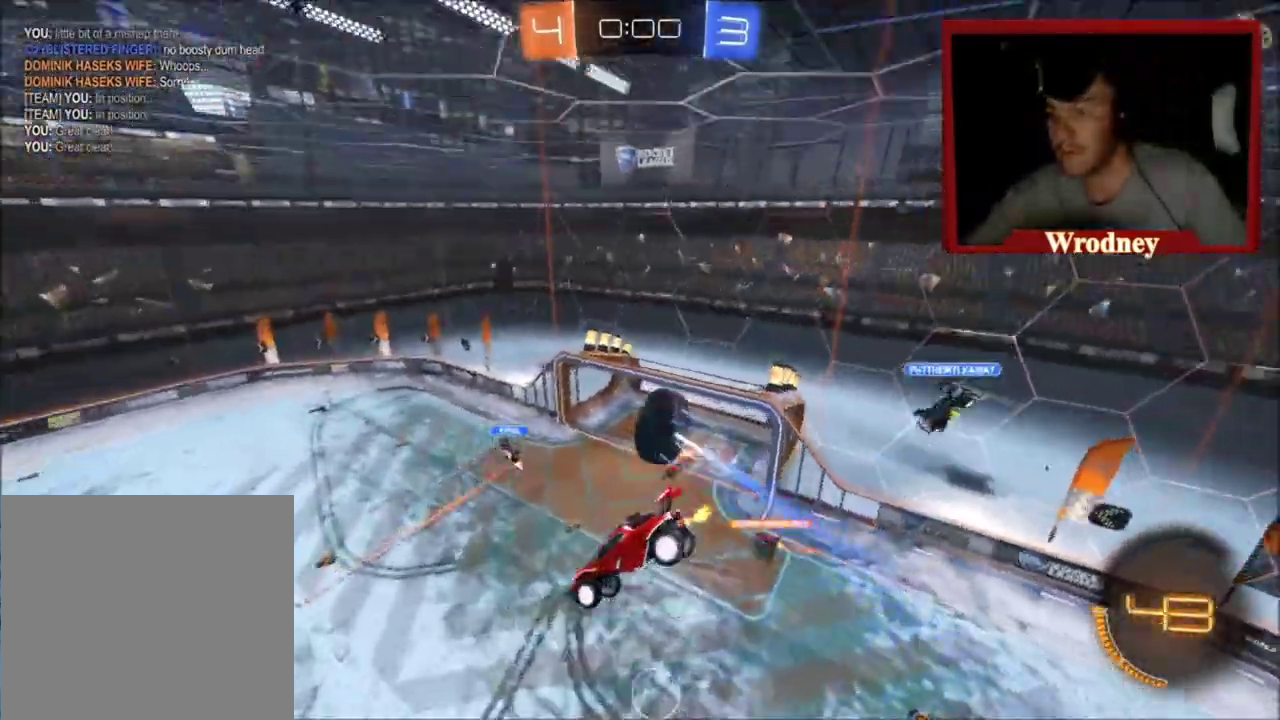
{"buttons": ["R2"], "left_stick": "center", "right_stick": "center", "events": [[433, "left_stick", "center"]]}
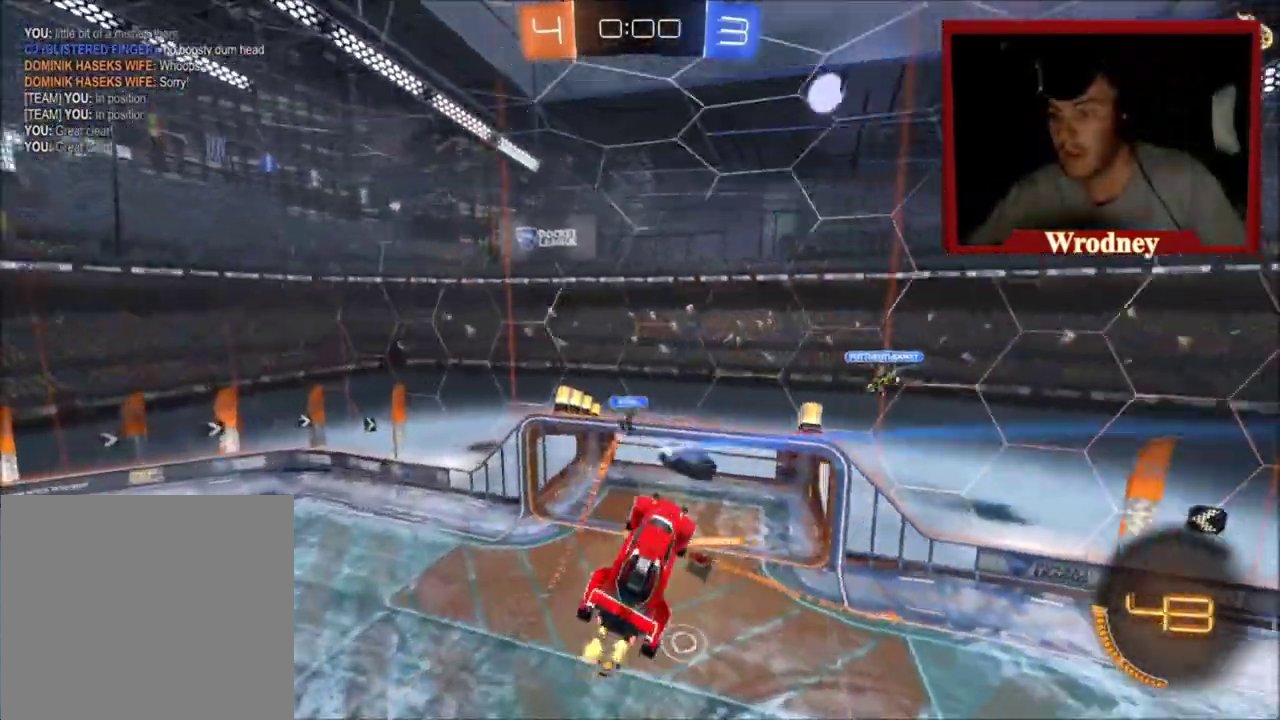
{"buttons": ["R2"], "left_stick": "center", "right_stick": "center", "events": []}
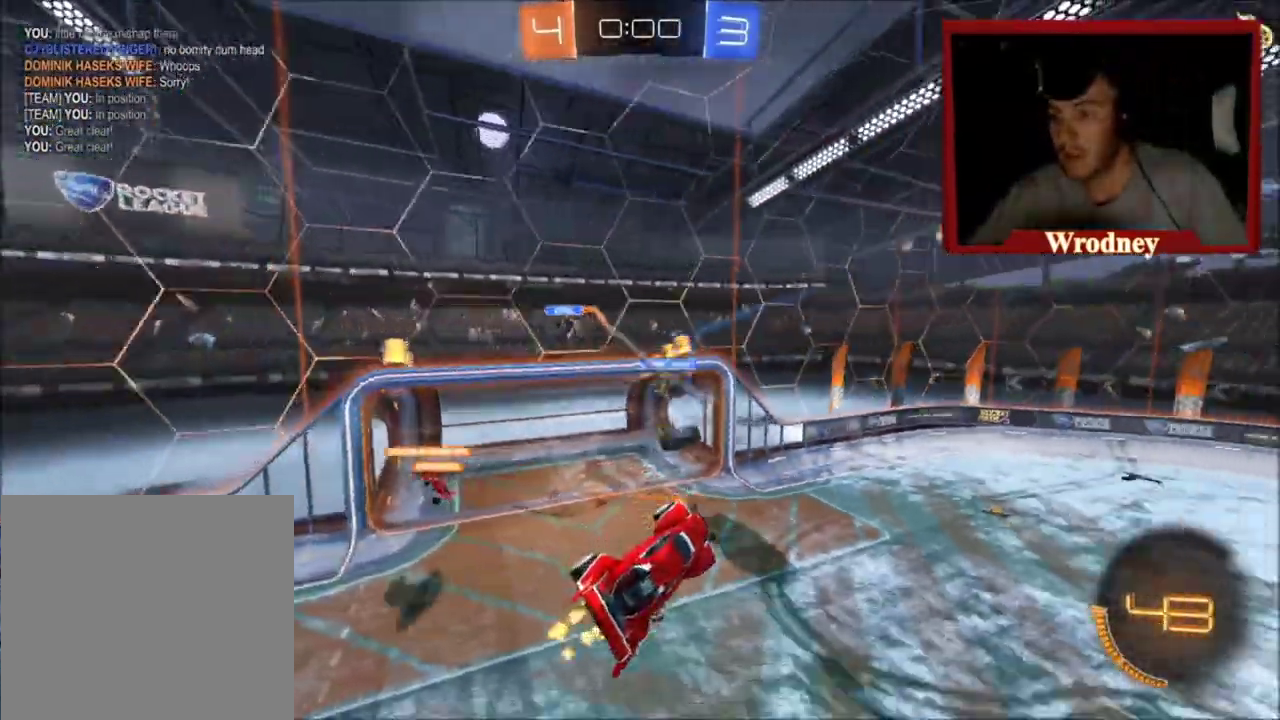
{"buttons": [], "left_stick": "center", "right_stick": "center", "events": [[333, "R2", "up"]]}
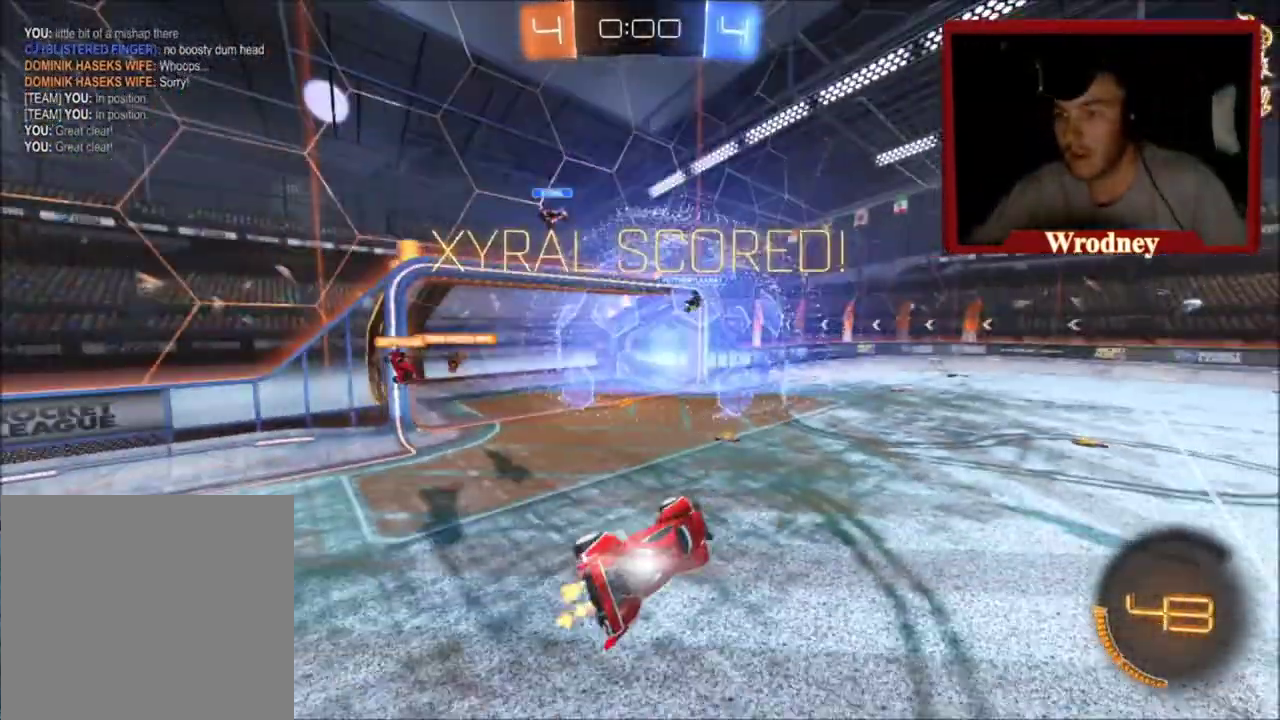
{"buttons": ["R2"], "left_stick": "center", "right_stick": "center", "events": [[400, "R2", "down"]]}
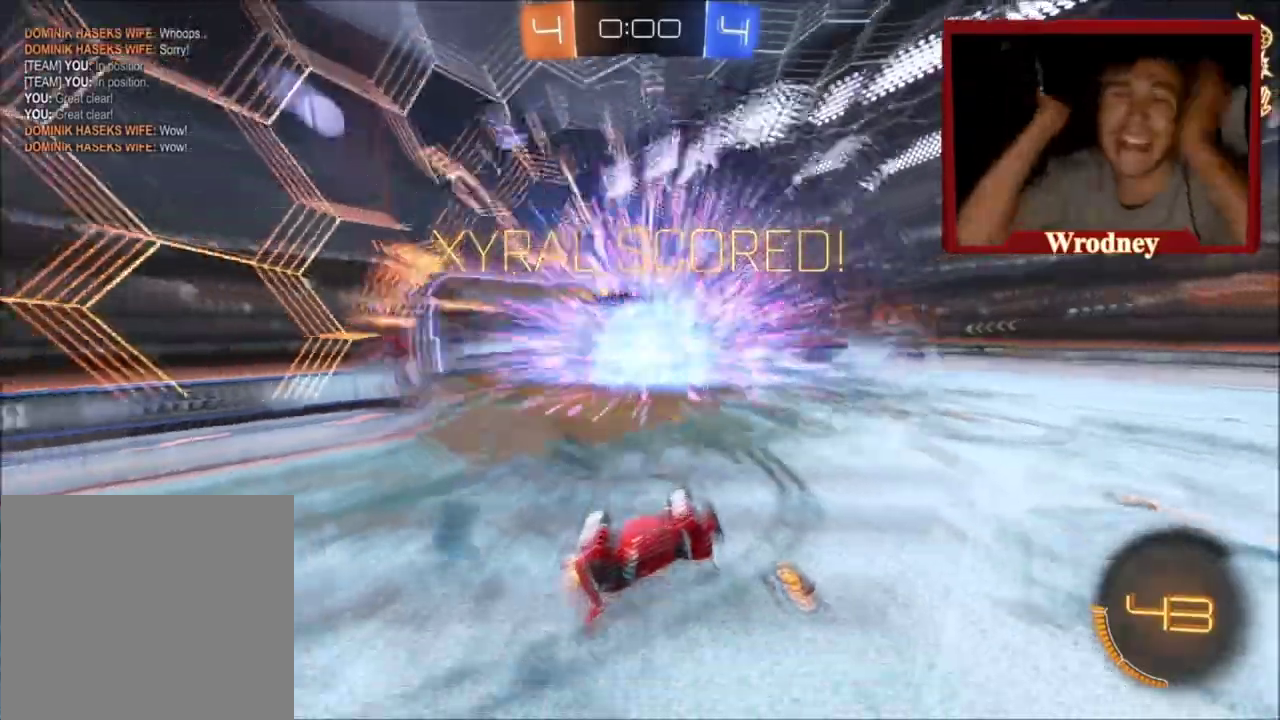
{"buttons": ["R2"], "left_stick": "center", "right_stick": "center", "events": []}
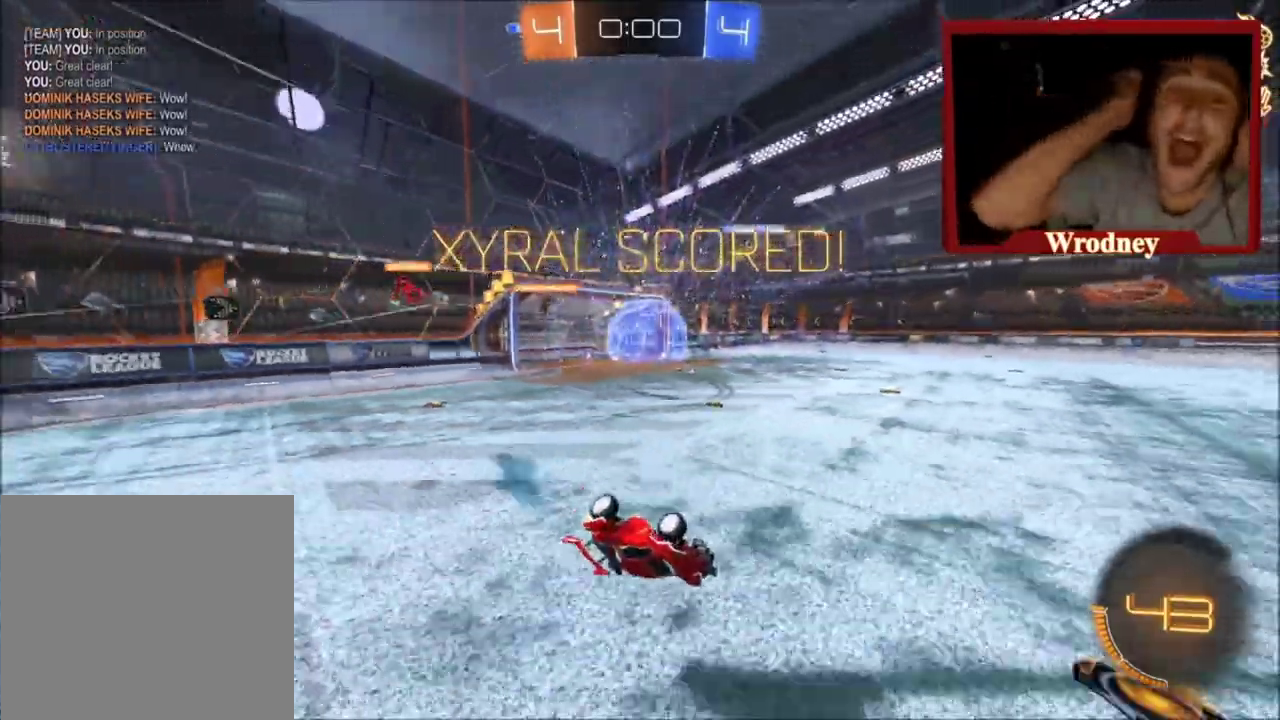
{"buttons": ["R2"], "left_stick": "center", "right_stick": "center", "events": []}
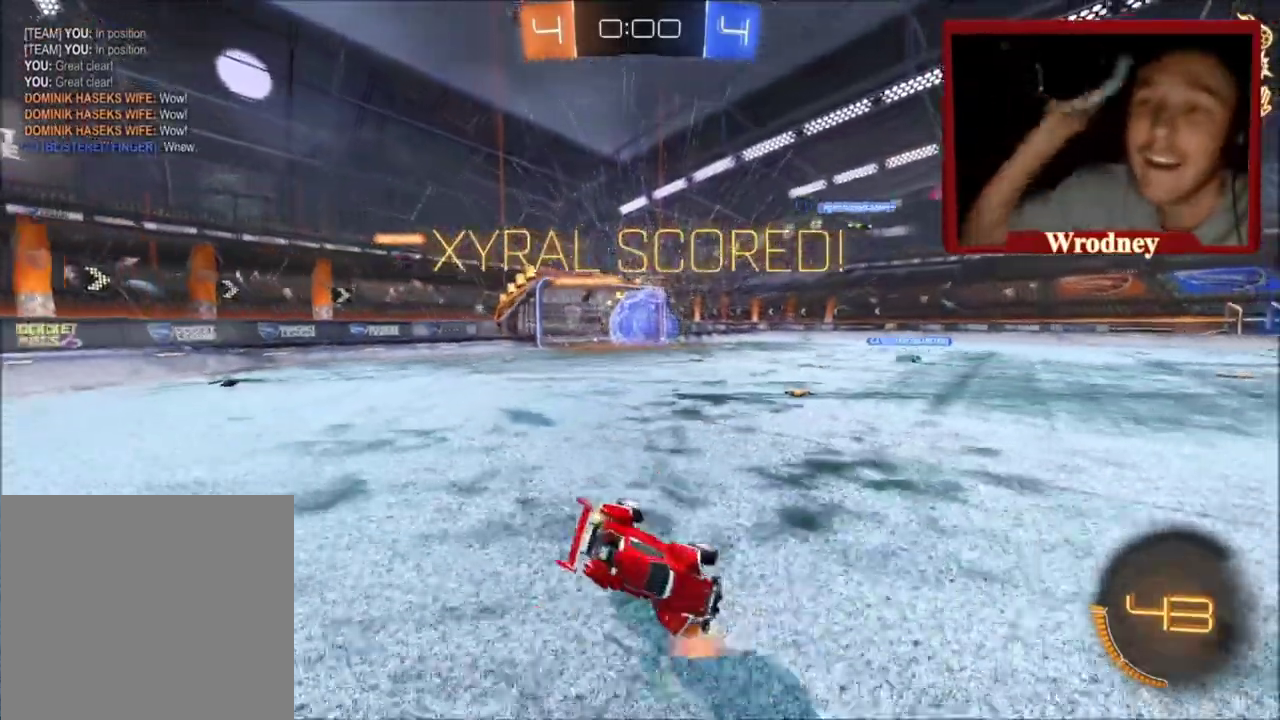
{"buttons": ["R2"], "left_stick": "center", "right_stick": "center", "events": []}
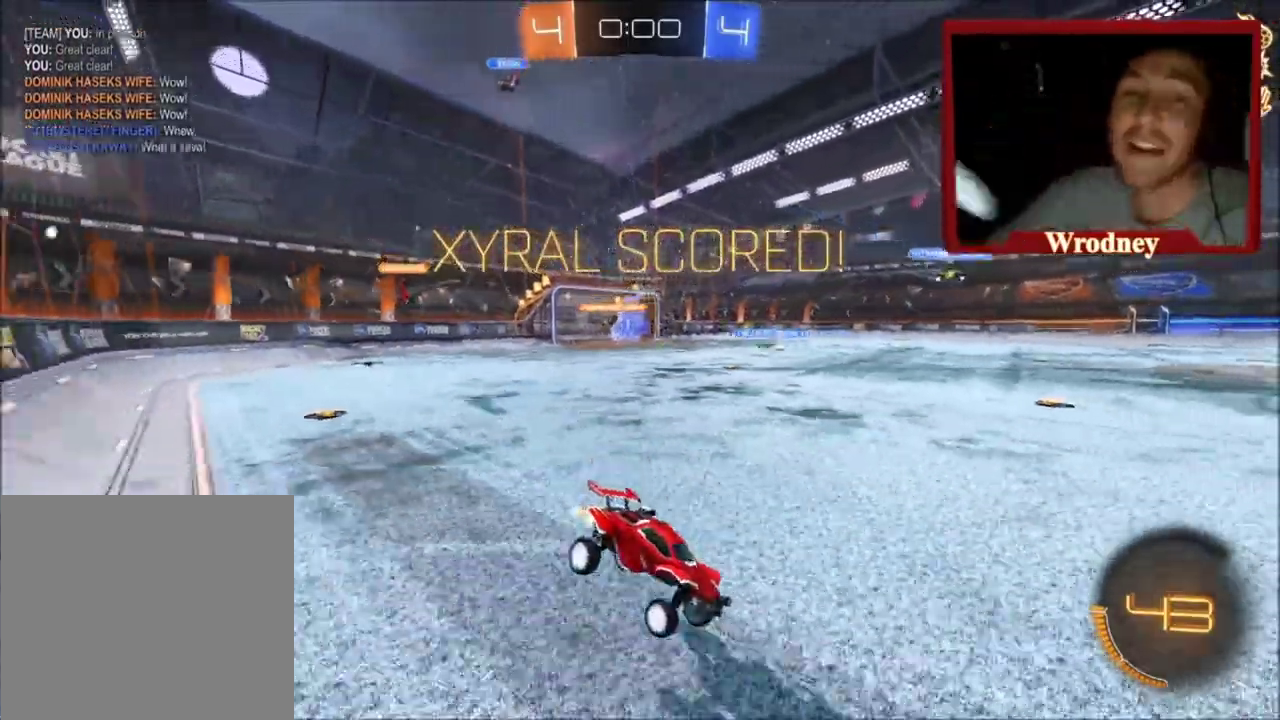
{"buttons": ["R2"], "left_stick": "center", "right_stick": "center", "events": []}
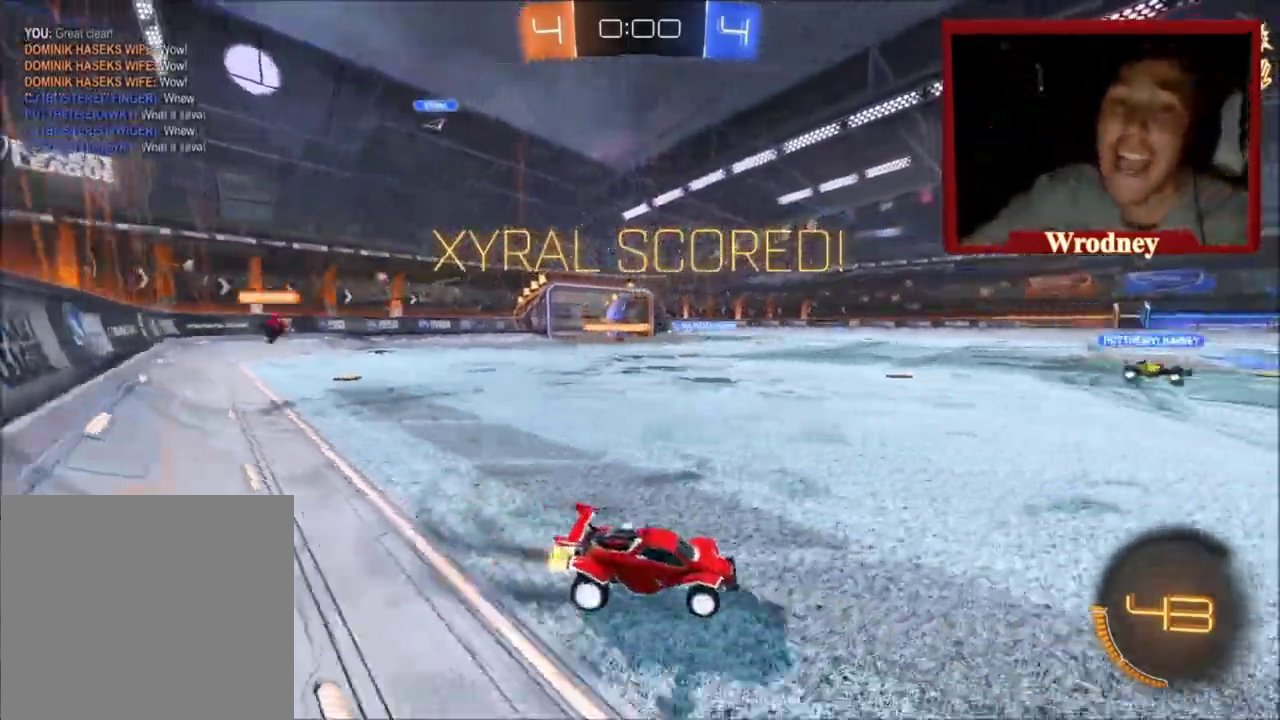
{"buttons": [], "left_stick": "center", "right_stick": "center", "events": [[433, "R2", "up"]]}
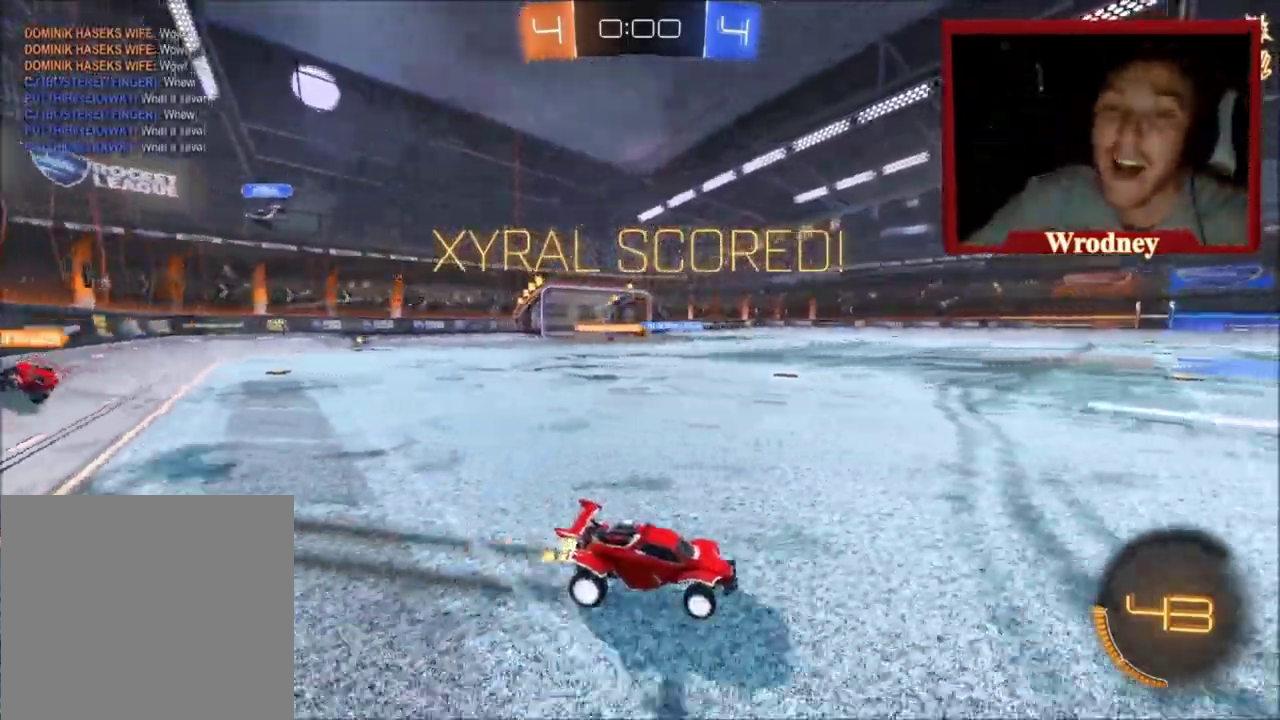
{"buttons": [], "left_stick": "center", "right_stick": "center", "events": []}
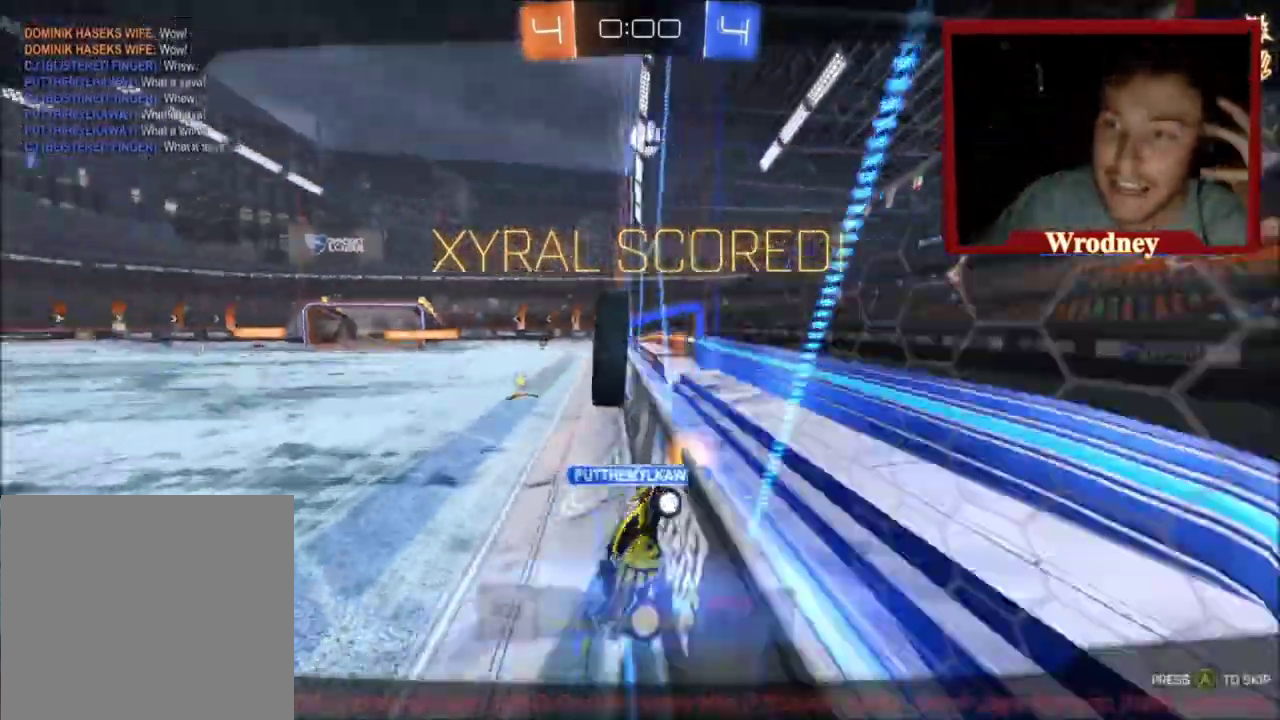
{"buttons": ["R2"], "left_stick": "right", "right_stick": "center", "events": [[200, "R2", "down"], [200, "left_stick", "right"]]}
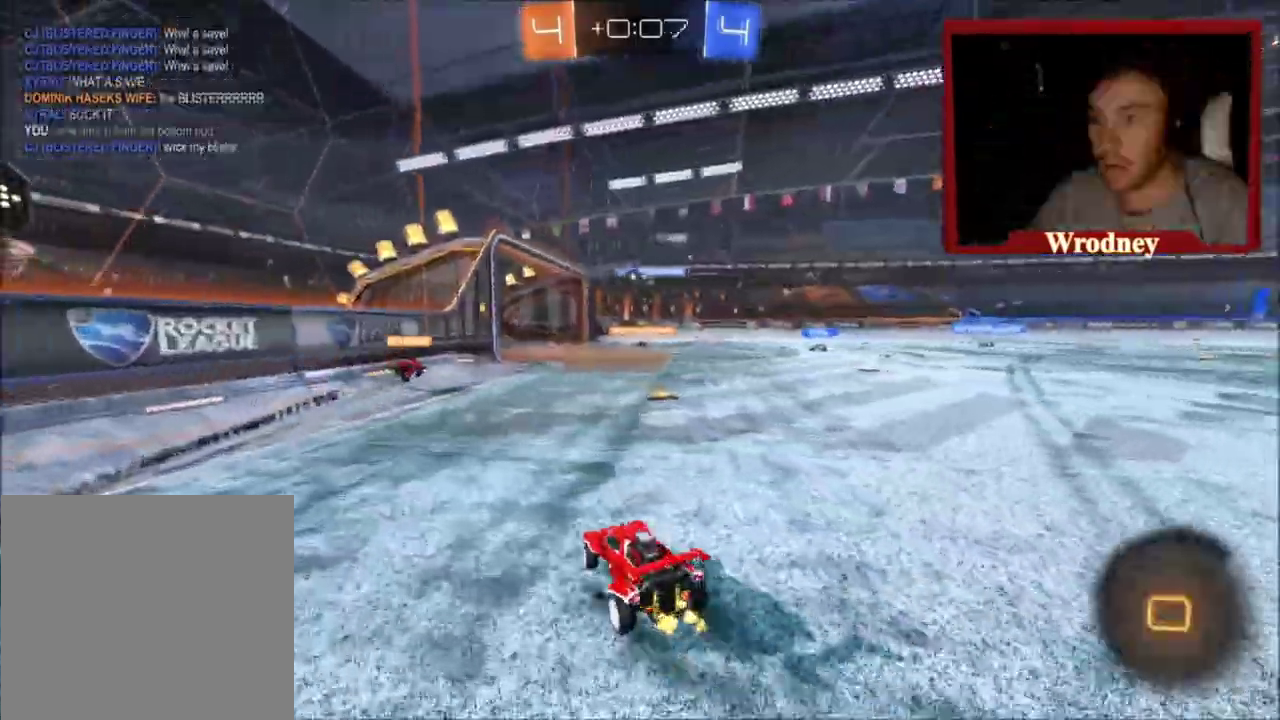
{"buttons": ["R2"], "left_stick": "center", "right_stick": "center", "events": [[234, "left_stick", "up-left"], [367, "left_stick", "center"]]}
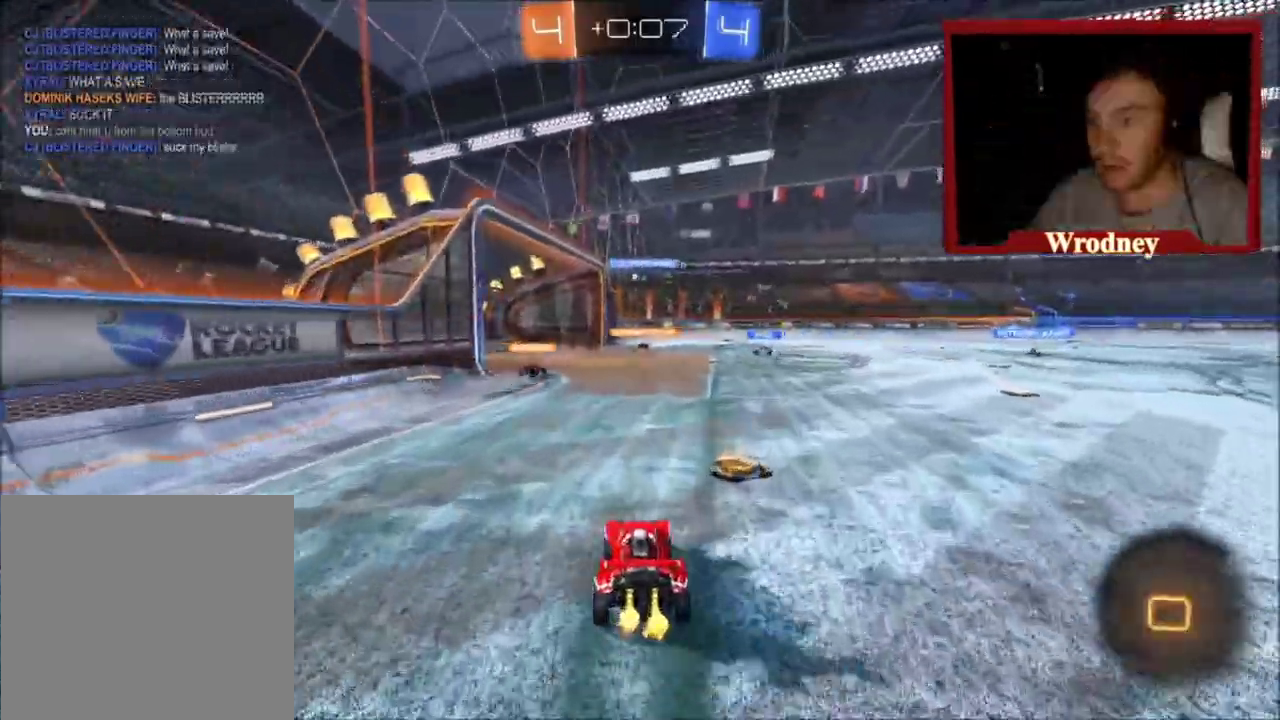
{"buttons": ["R2"], "left_stick": "up-left", "right_stick": "center", "events": [[33, "left_stick", "up-left"]]}
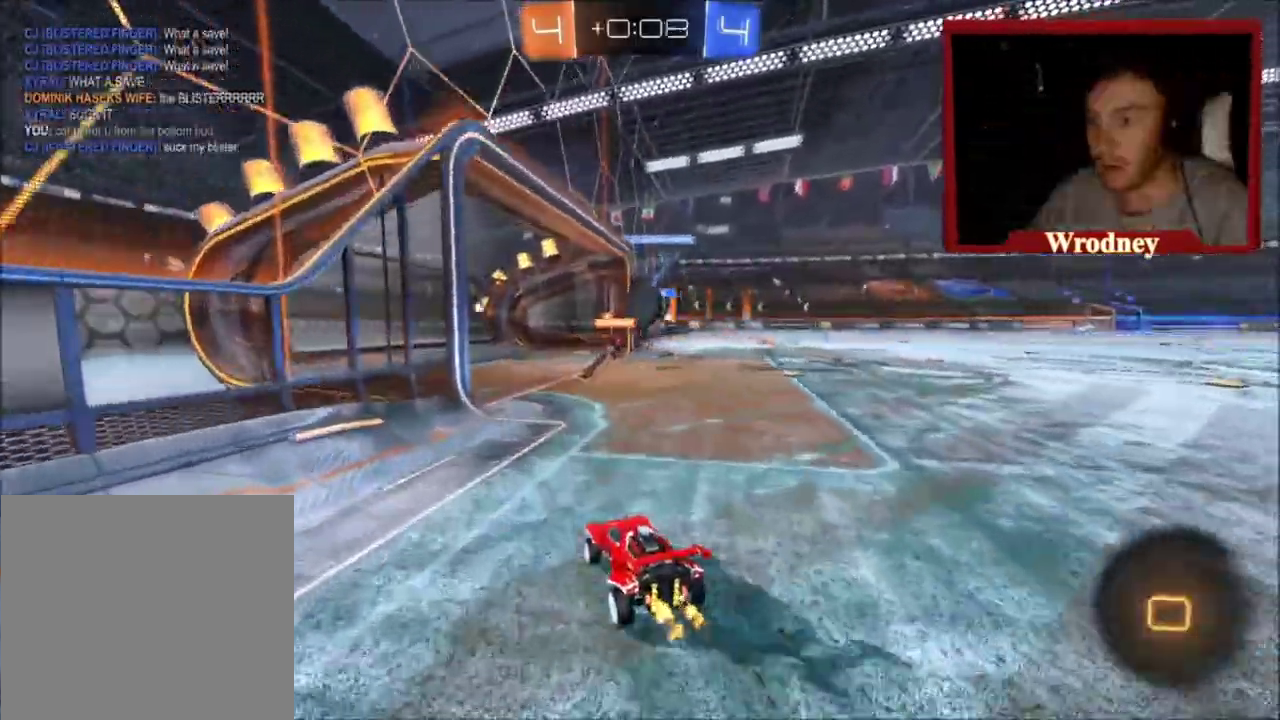
{"buttons": ["R2"], "left_stick": "up-right", "right_stick": "center", "events": [[33, "left_stick", "up"], [100, "left_stick", "up-right"]]}
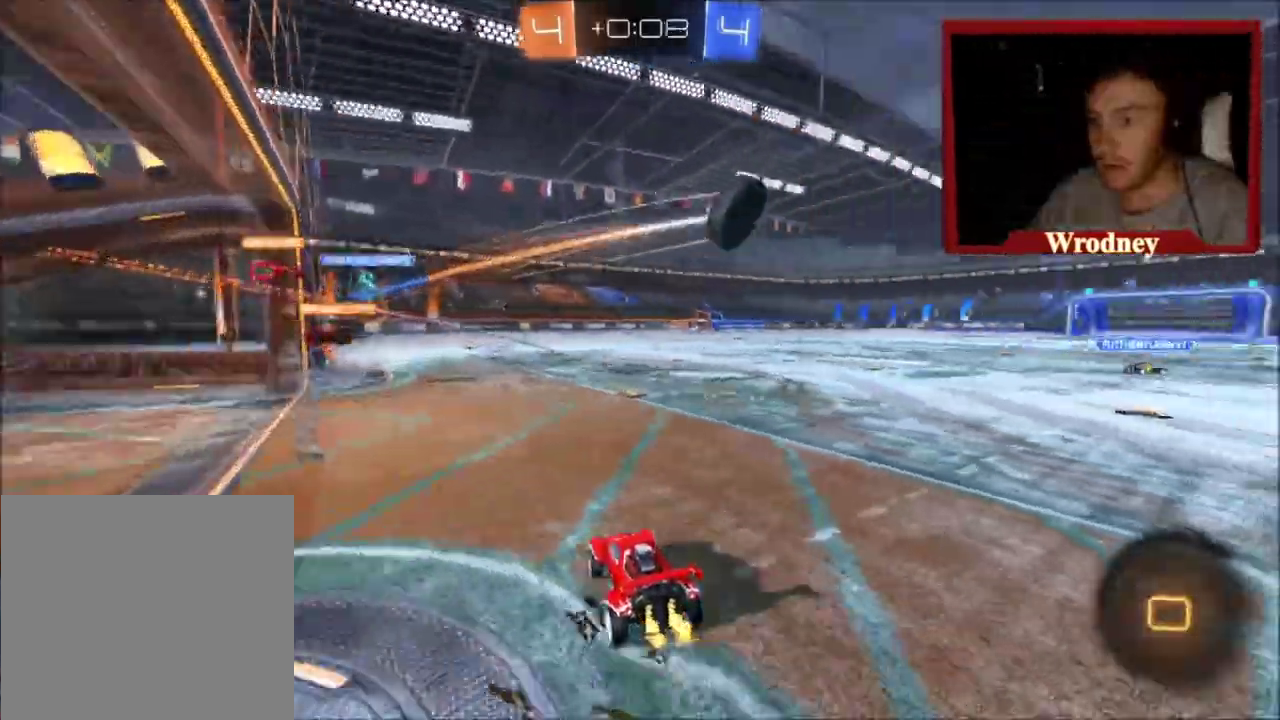
{"buttons": ["R2"], "left_stick": "up-right", "right_stick": "center", "events": []}
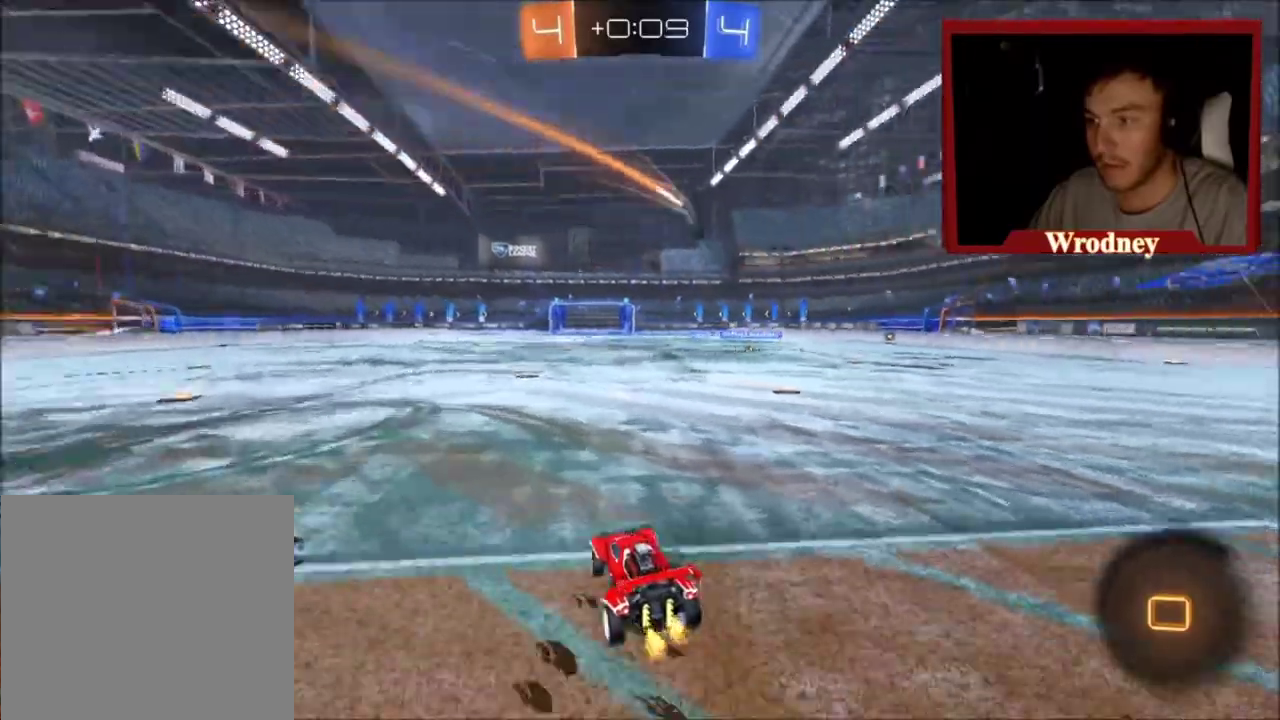
{"buttons": ["R2"], "left_stick": "up-right", "right_stick": "center", "events": [[100, "left_stick", "right"], [400, "left_stick", "up-right"]]}
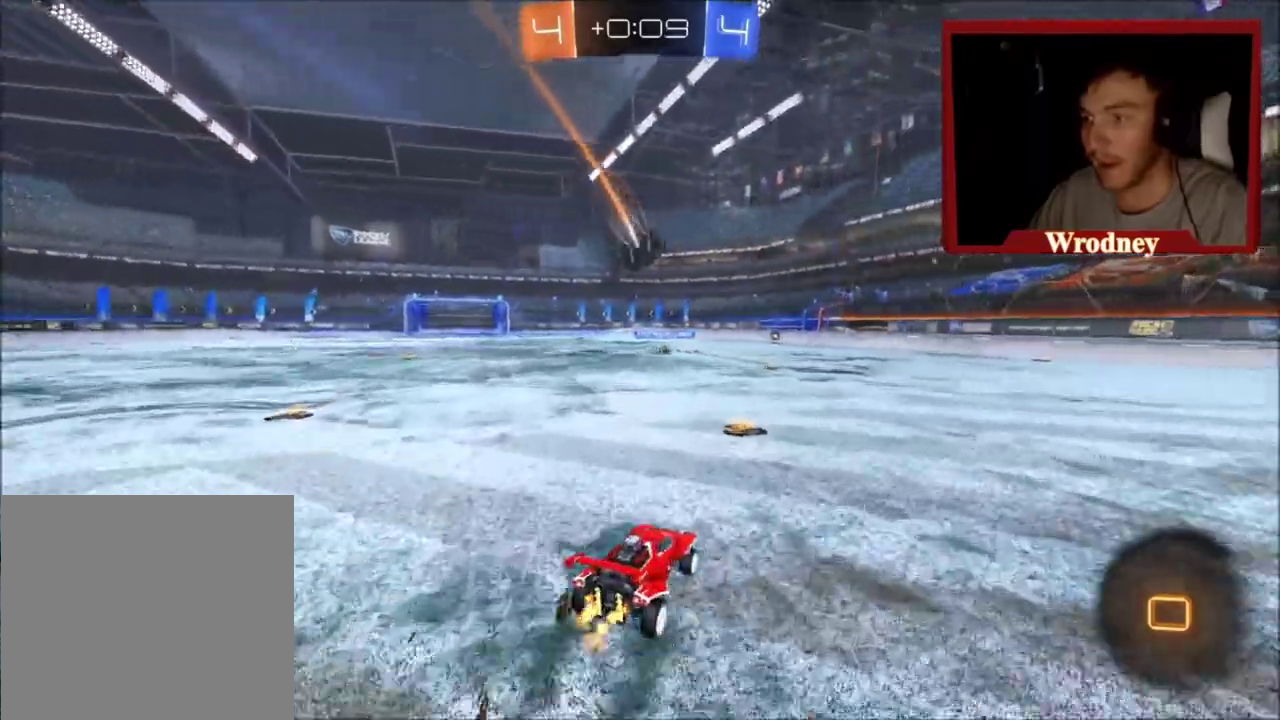
{"buttons": ["R2"], "left_stick": "center", "right_stick": "center", "events": [[66, "left_stick", "right"], [300, "left_stick", "up-left"], [433, "left_stick", "center"]]}
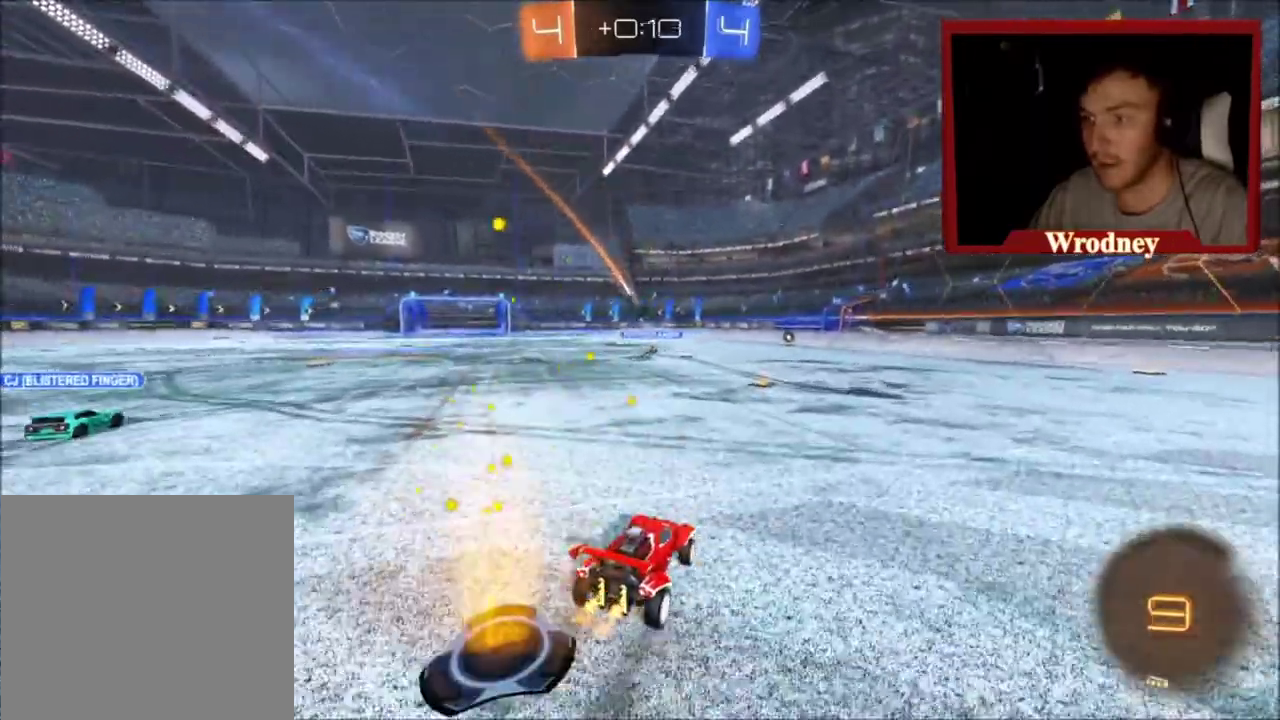
{"buttons": ["X", "R2"], "left_stick": "center", "right_stick": "center", "events": [[467, "X", "down"]]}
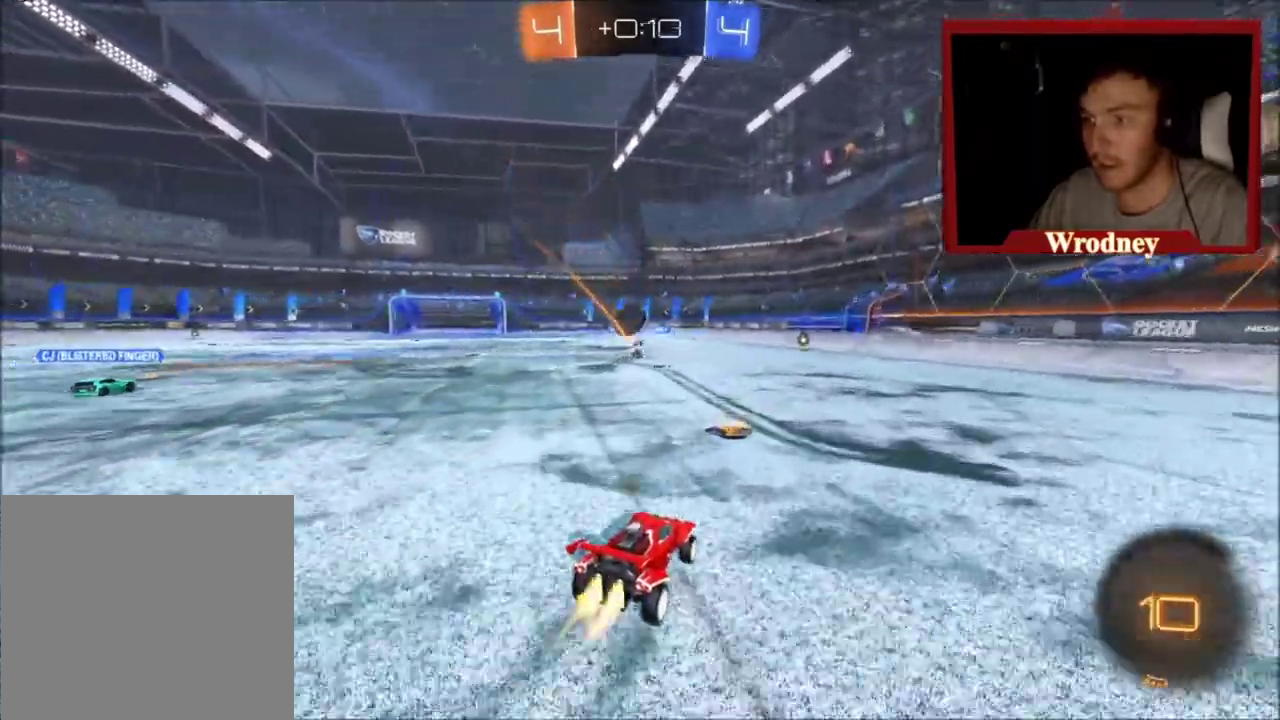
{"buttons": ["R2"], "left_stick": "center", "right_stick": "center", "events": [[33, "left_stick", "up-left"], [200, "X", "up"], [333, "L2", "down"], [500, "L2", "up"], [500, "left_stick", "center"]]}
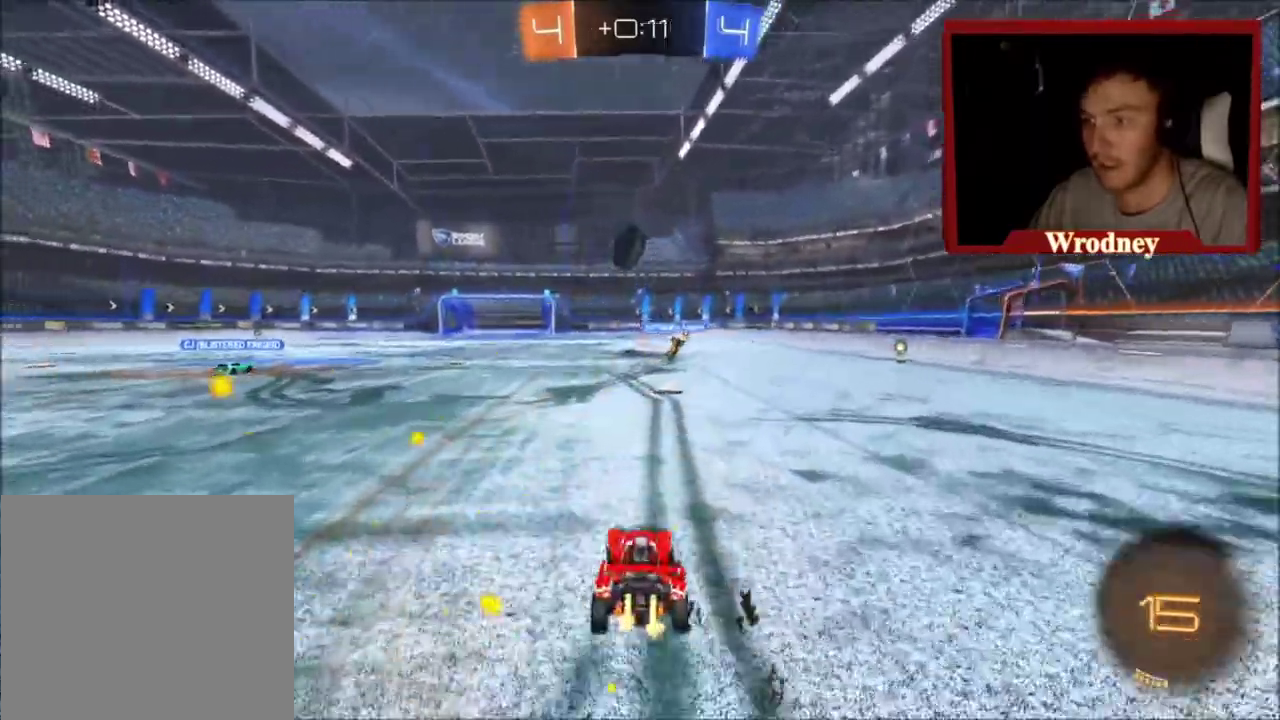
{"buttons": [], "left_stick": "up-left", "right_stick": "center", "events": [[100, "left_stick", "right"], [267, "left_stick", "center"], [434, "R2", "up"], [467, "left_stick", "up-left"]]}
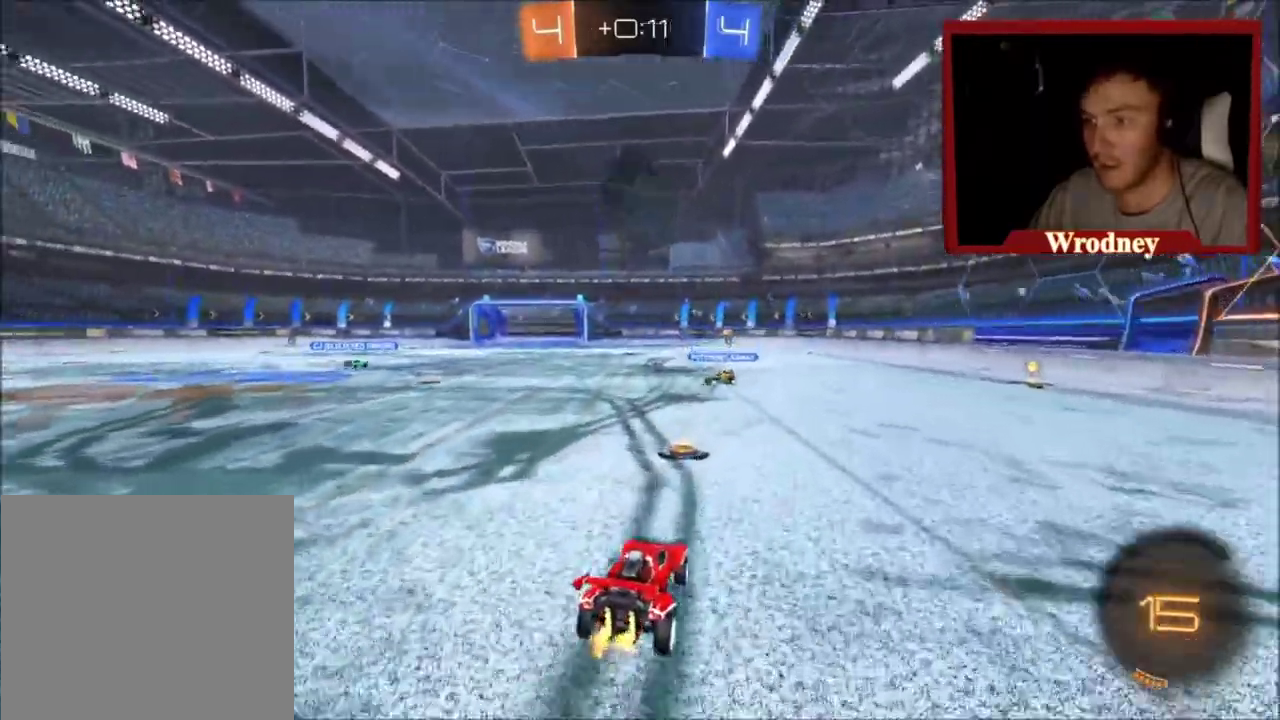
{"buttons": ["A", "L2", "R2"], "left_stick": "down", "right_stick": "center", "events": [[133, "left_stick", "center"], [266, "left_stick", "up-left"], [433, "left_stick", "down"], [467, "L2", "down"], [500, "A", "down"], [500, "R2", "down"]]}
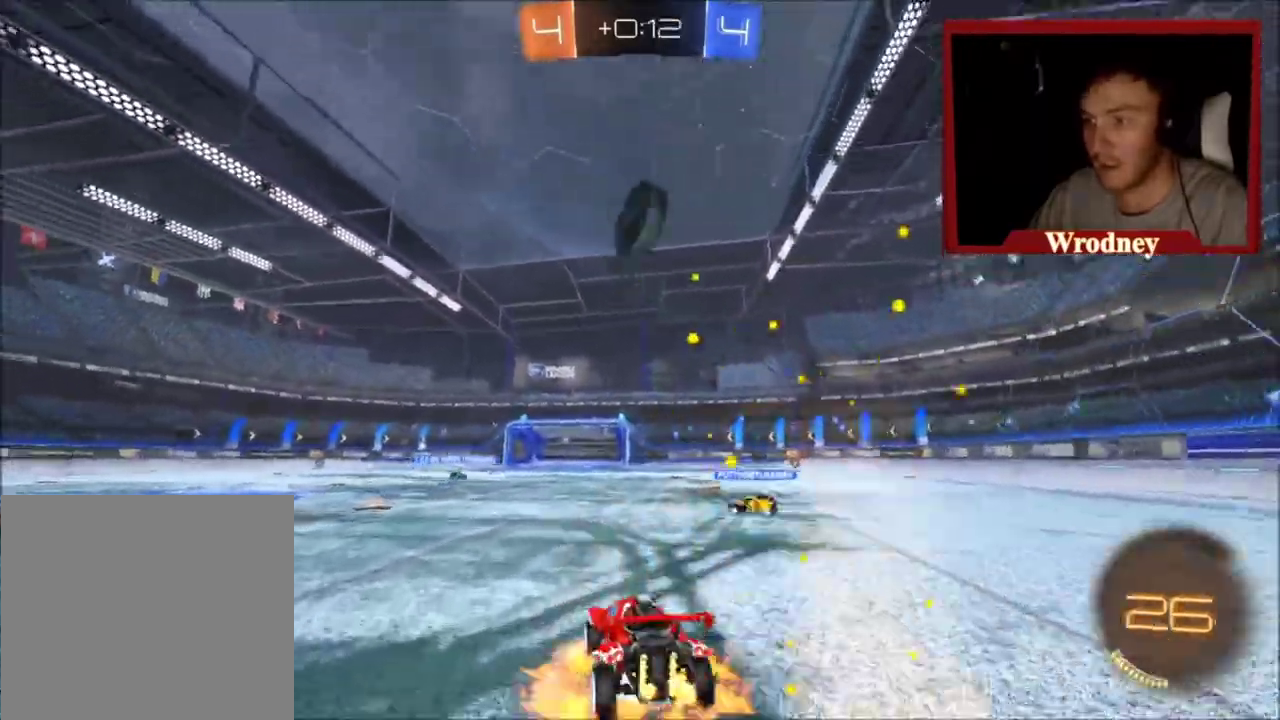
{"buttons": ["A", "X", "R2"], "left_stick": "right", "right_stick": "center", "events": [[67, "L2", "up"], [134, "A", "up"], [167, "left_stick", "center"], [200, "A", "down"], [267, "left_stick", "down-right"], [400, "X", "down"], [467, "left_stick", "right"]]}